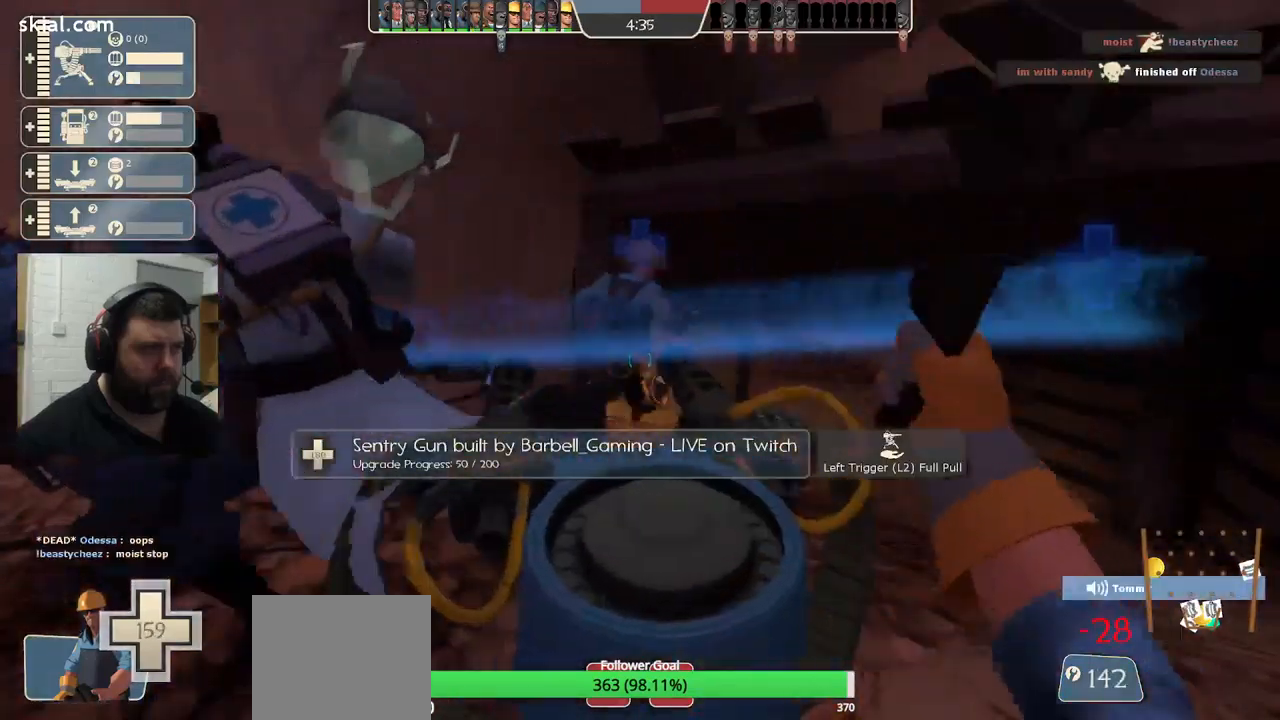
Gameplay with a controller (PlayStation layout); each line is a JSON object with the inputs held at the frame after it. "events" lists button and stick changes between this image and that frame as [ms after this image, input, new state], when the widget could be followed in between.
{"buttons": ["R2"], "left_stick": "center", "right_stick": "center", "events": []}
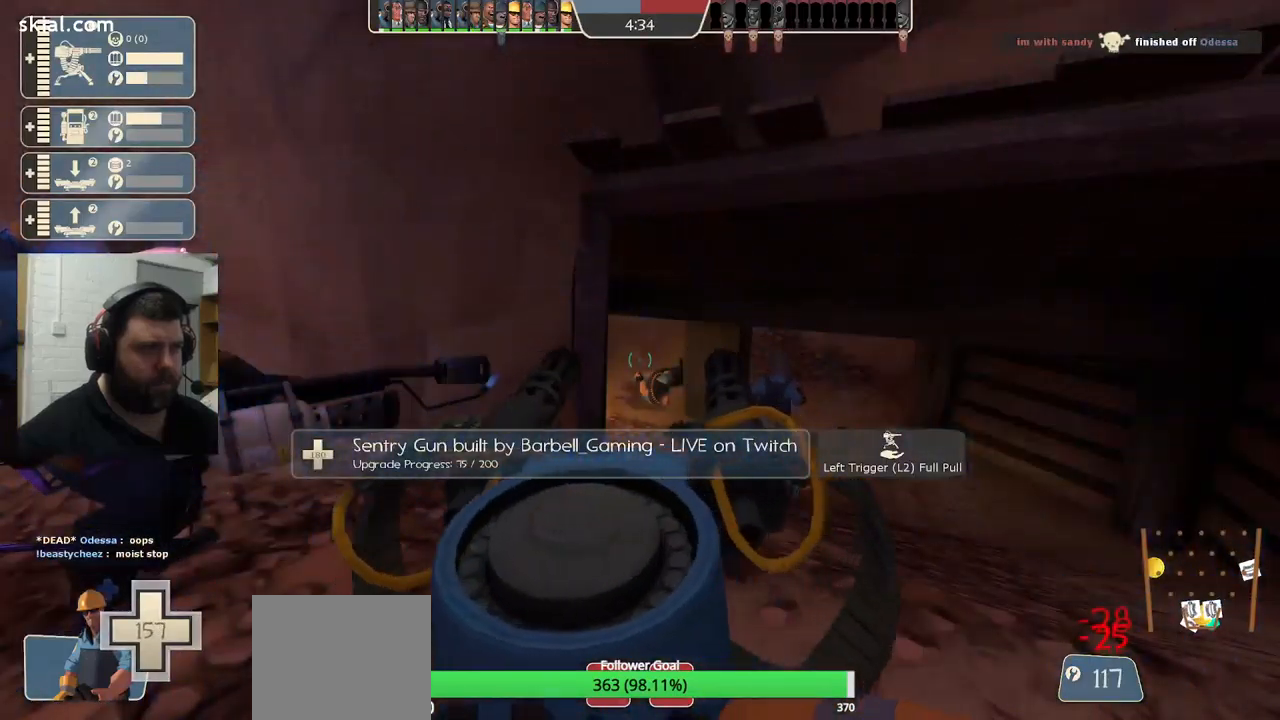
{"buttons": [], "left_stick": "left", "right_stick": "center", "events": [[416, "R2", "up"], [483, "left_stick", "left"]]}
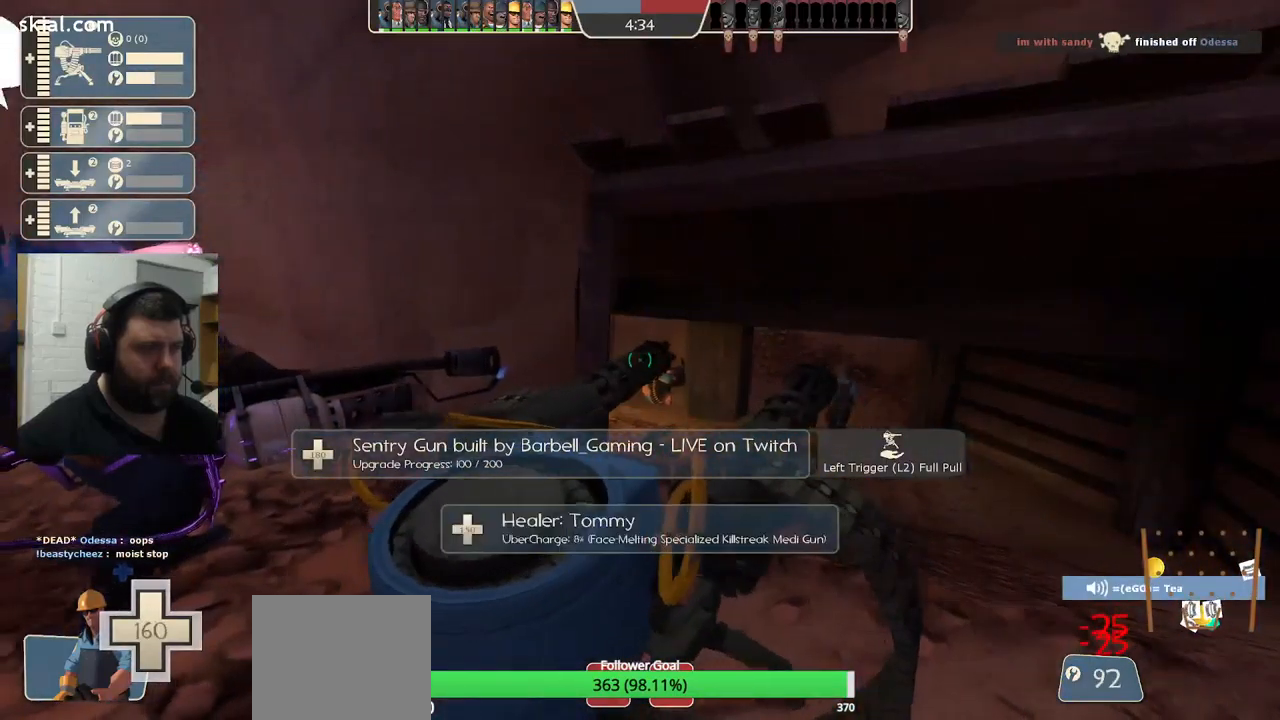
{"buttons": [], "left_stick": "up-left", "right_stick": "center", "events": [[33, "left_stick", "up-left"], [83, "right_stick", "left"], [166, "right_stick", "center"]]}
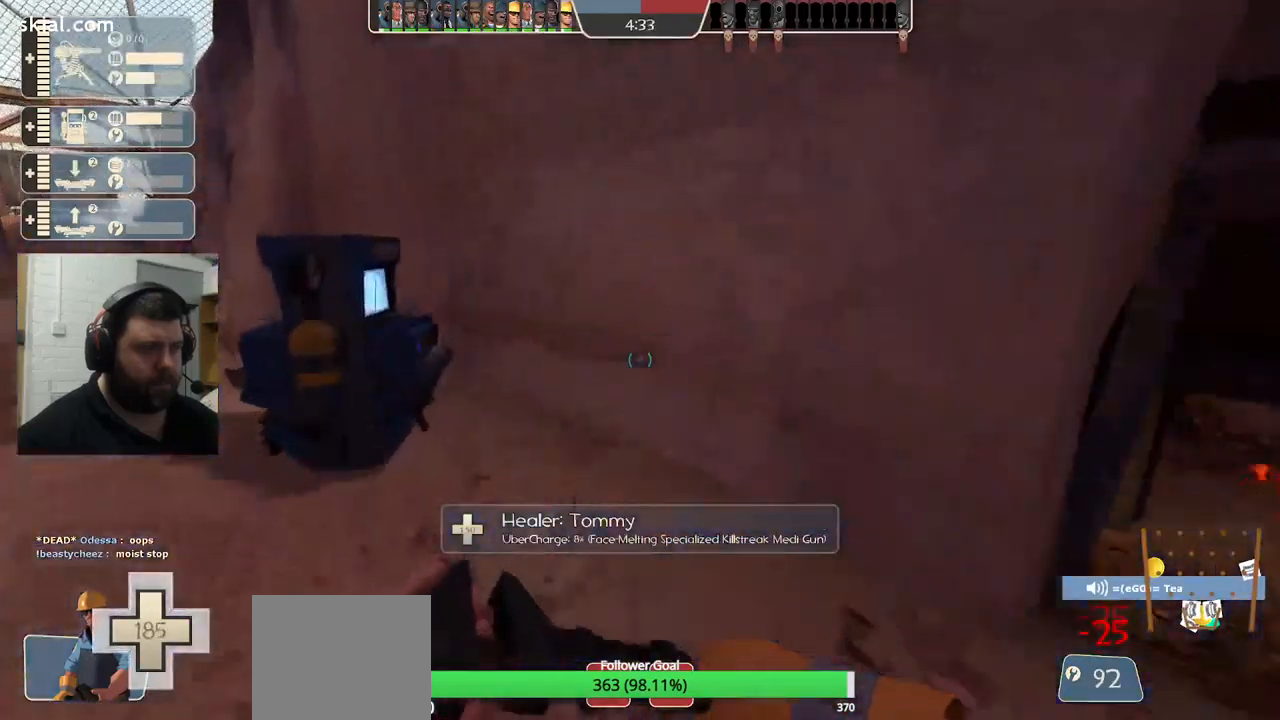
{"buttons": ["R2"], "left_stick": "center", "right_stick": "center", "events": [[150, "R2", "down"], [200, "right_stick", "left"], [266, "right_stick", "center"], [333, "left_stick", "center"]]}
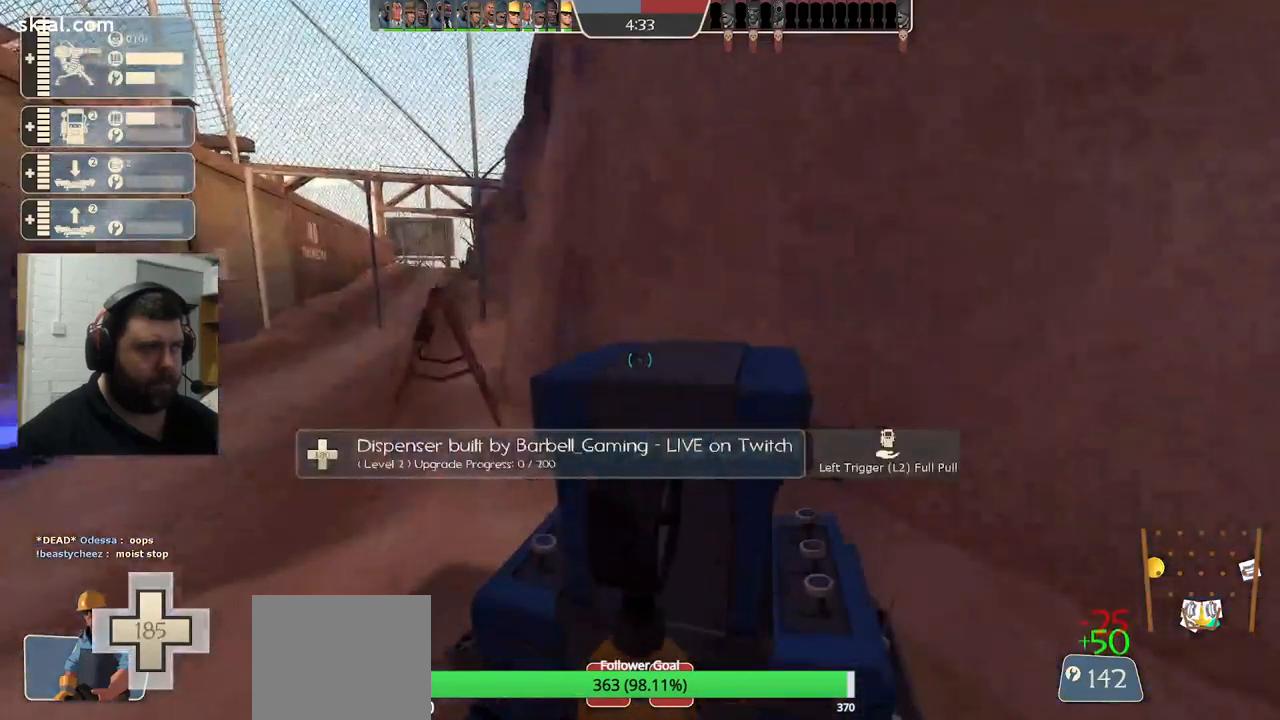
{"buttons": ["R2"], "left_stick": "center", "right_stick": "center", "events": []}
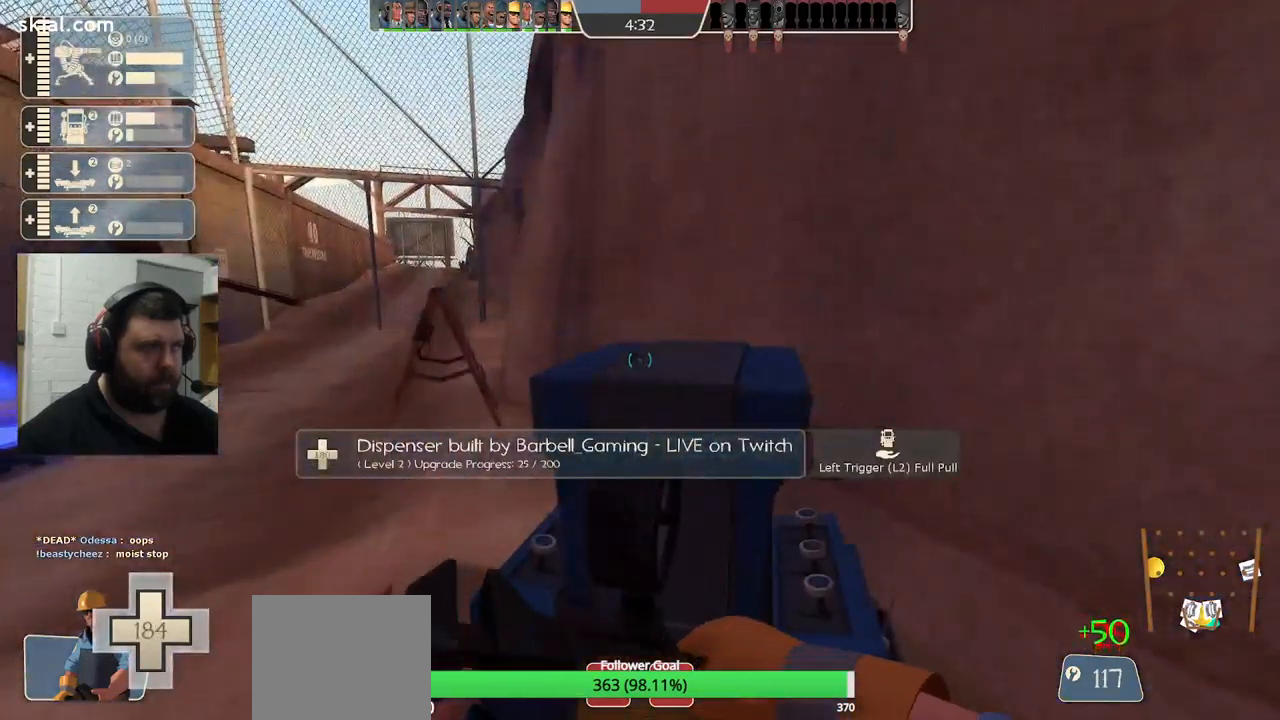
{"buttons": ["R2"], "left_stick": "center", "right_stick": "center", "events": []}
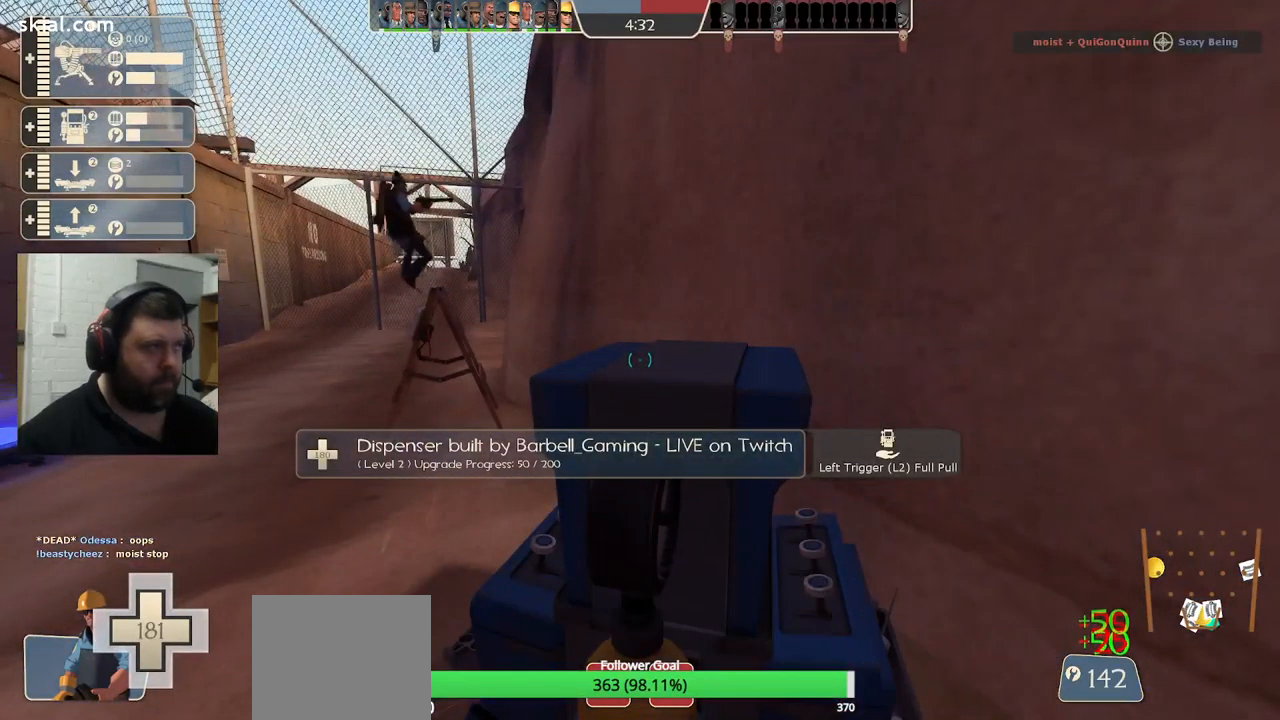
{"buttons": ["R2"], "left_stick": "center", "right_stick": "center", "events": []}
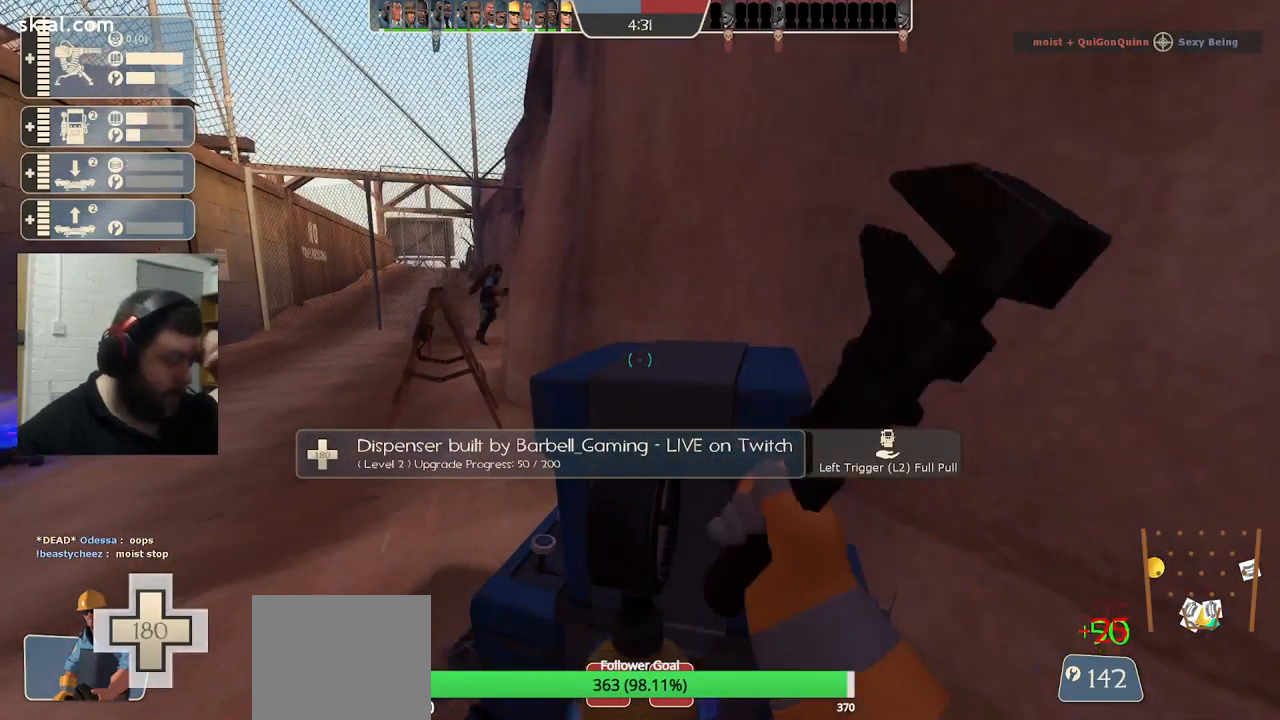
{"buttons": ["R2"], "left_stick": "center", "right_stick": "center", "events": []}
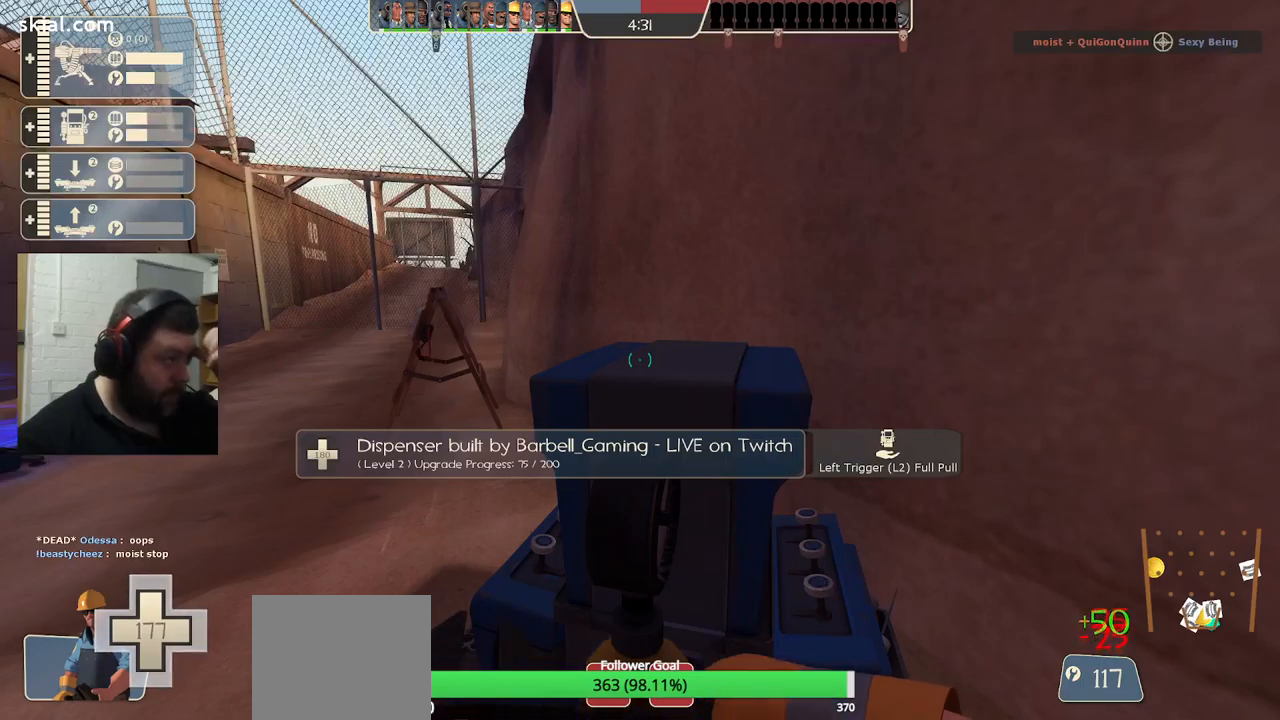
{"buttons": ["R2"], "left_stick": "center", "right_stick": "center", "events": []}
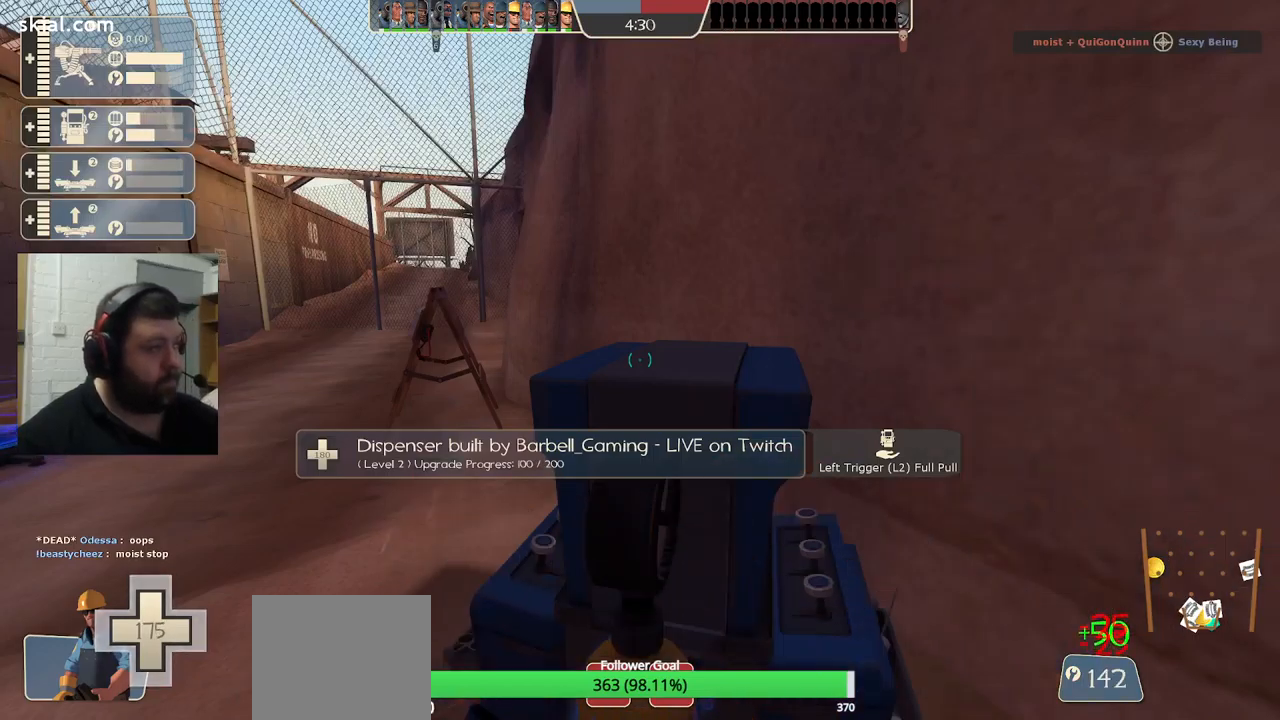
{"buttons": ["R2"], "left_stick": "center", "right_stick": "center", "events": []}
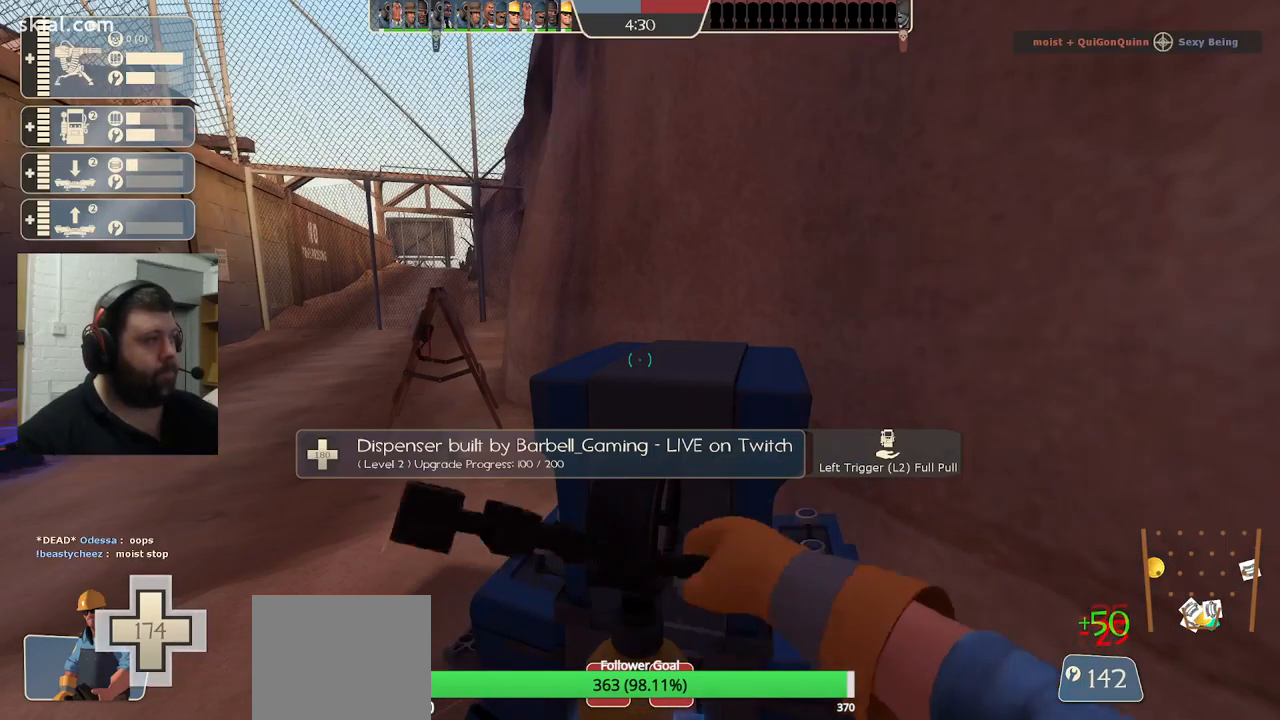
{"buttons": ["R2"], "left_stick": "center", "right_stick": "center", "events": []}
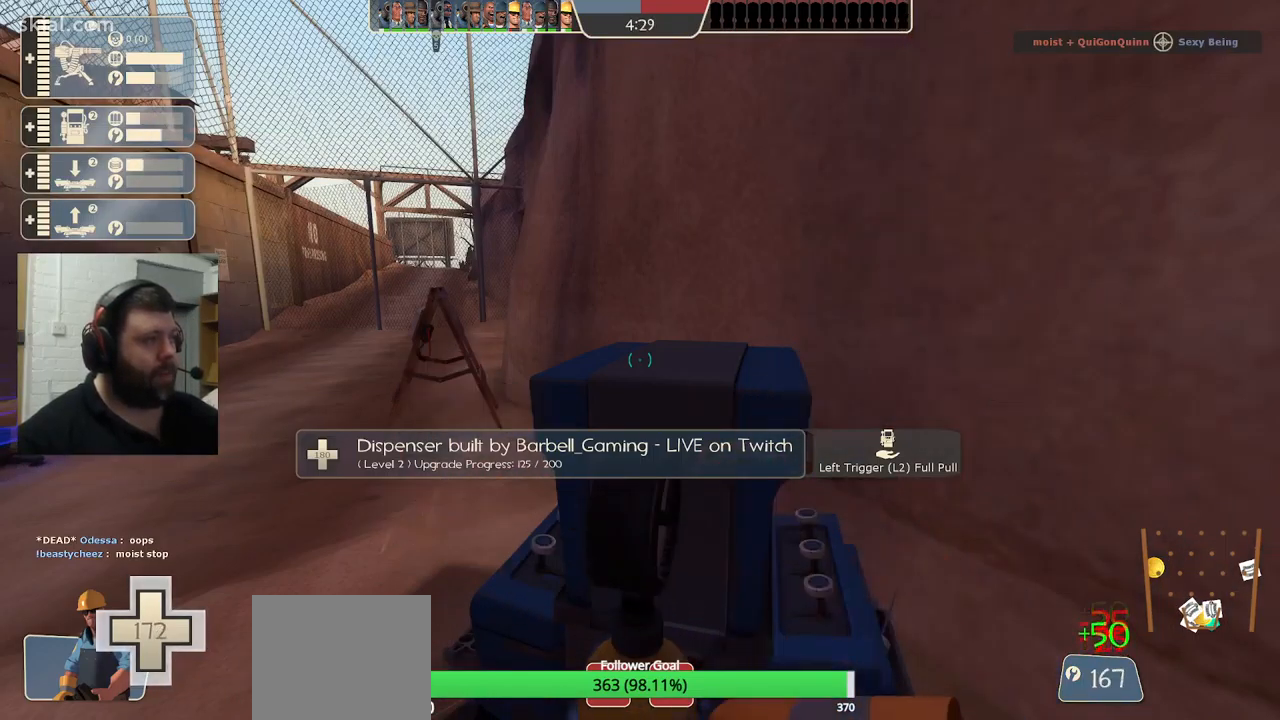
{"buttons": ["R2"], "left_stick": "center", "right_stick": "center", "events": [[200, "left_stick", "left"], [233, "right_stick", "right"], [333, "left_stick", "center"], [417, "right_stick", "center"]]}
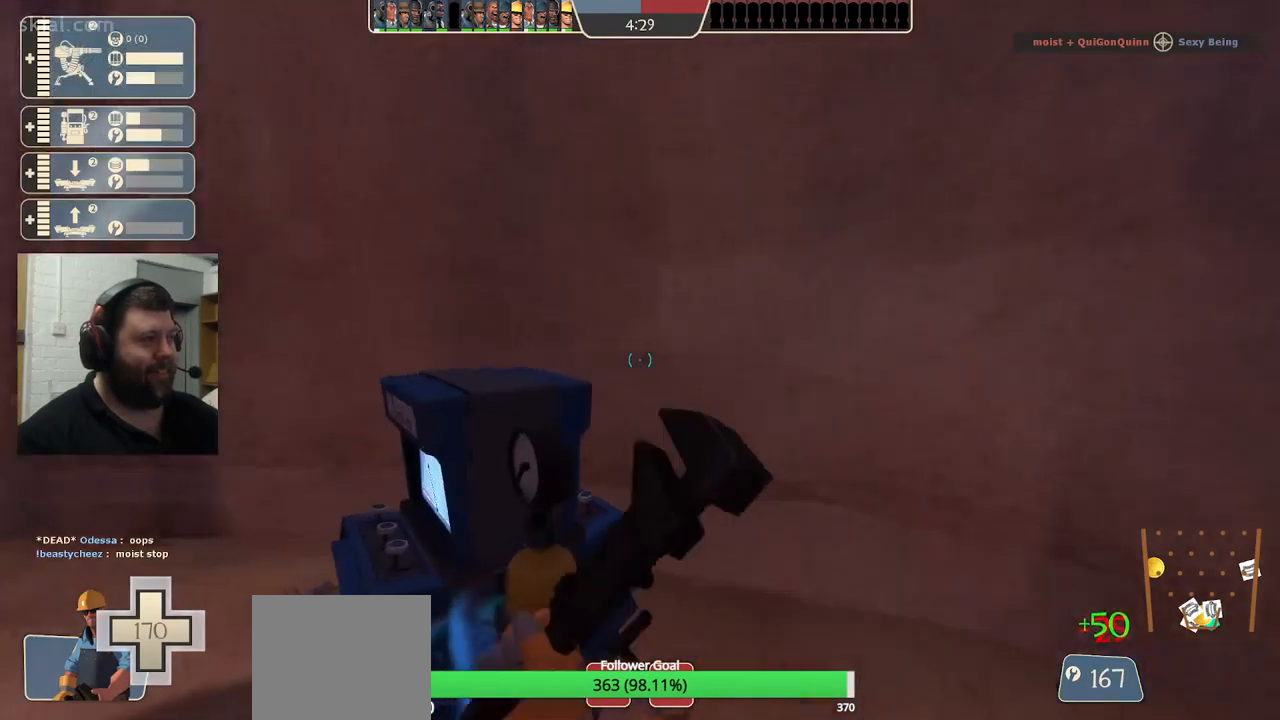
{"buttons": ["R2"], "left_stick": "center", "right_stick": "right", "events": [[50, "left_stick", "up-left"], [67, "right_stick", "right"], [167, "right_stick", "center"], [183, "left_stick", "center"], [350, "right_stick", "right"]]}
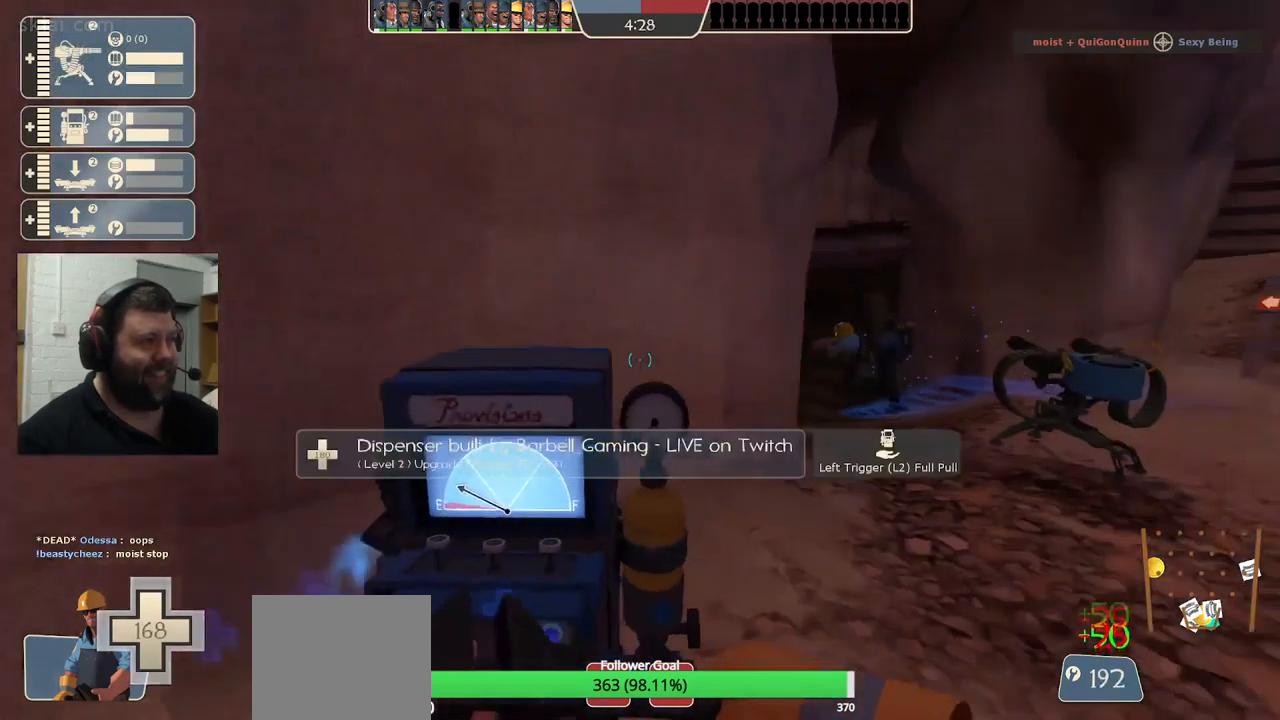
{"buttons": ["R2"], "left_stick": "center", "right_stick": "center", "events": [[33, "right_stick", "center"], [233, "right_stick", "right"], [367, "right_stick", "center"]]}
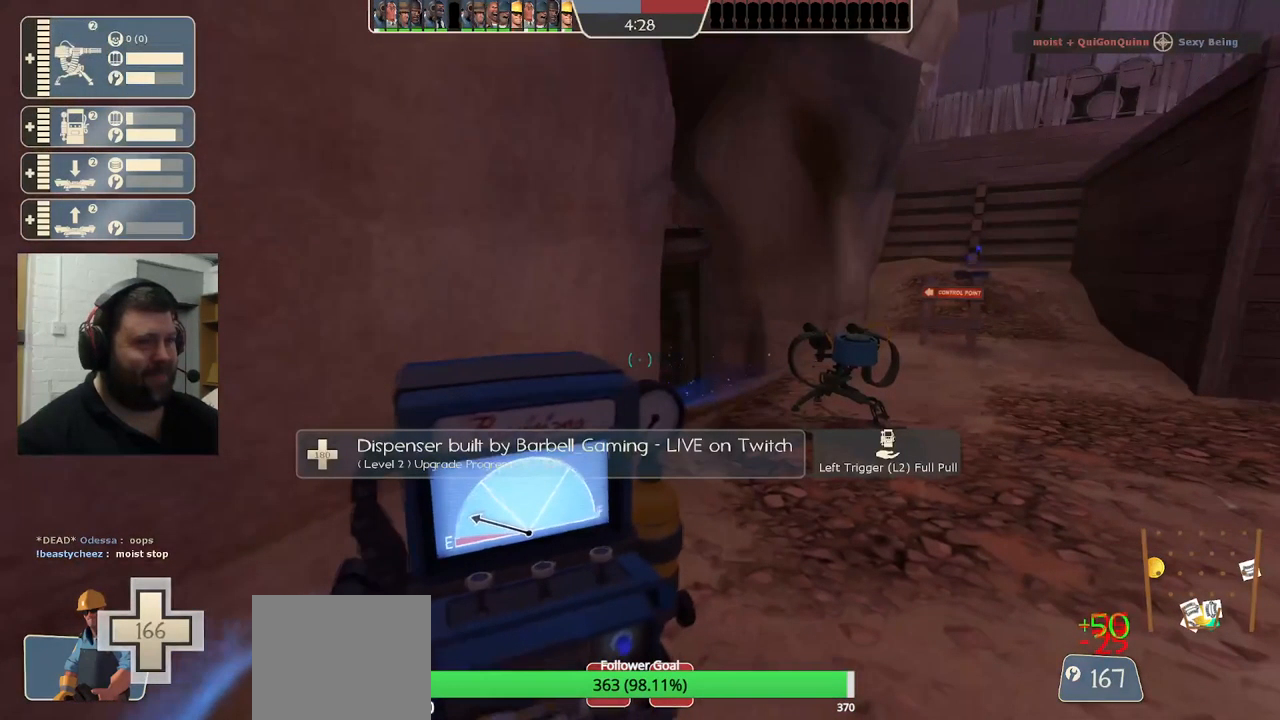
{"buttons": ["R2"], "left_stick": "center", "right_stick": "center", "events": []}
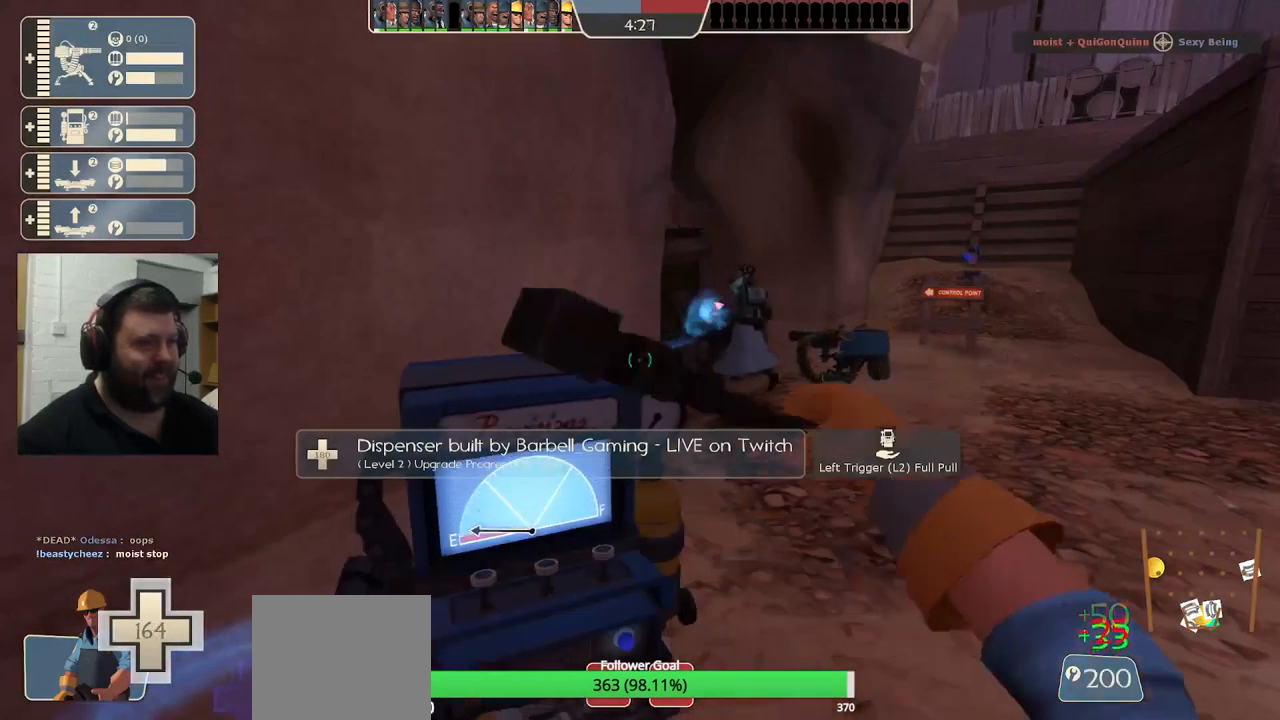
{"buttons": ["R2"], "left_stick": "center", "right_stick": "center", "events": []}
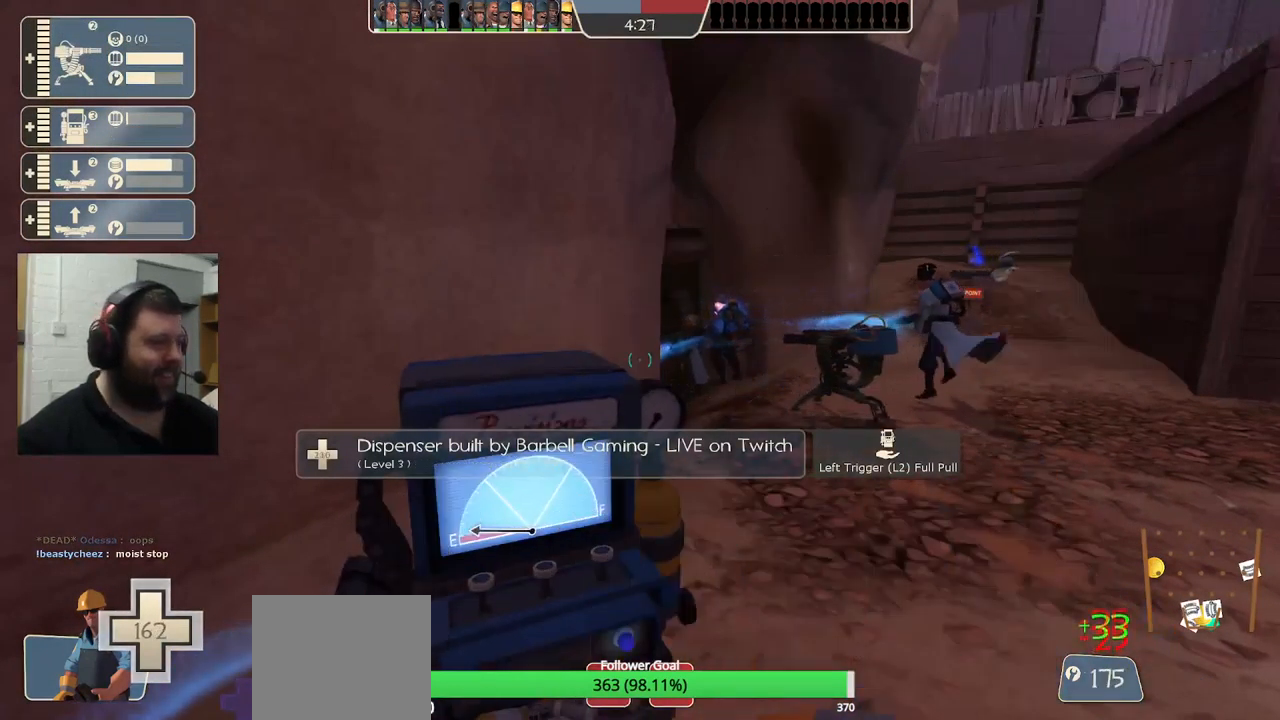
{"buttons": [], "left_stick": "center", "right_stick": "center", "events": [[300, "right_stick", "right"], [350, "R2", "up"], [467, "right_stick", "center"]]}
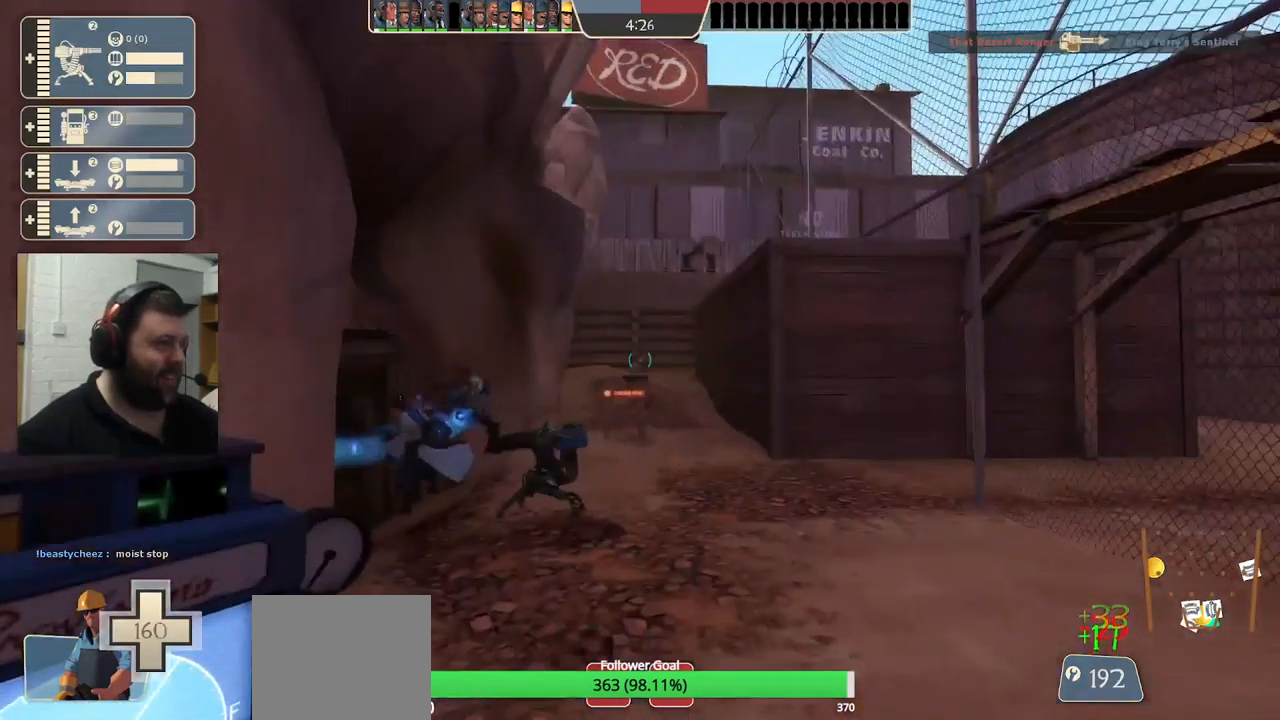
{"buttons": [], "left_stick": "center", "right_stick": "center", "events": [[300, "right_stick", "up-left"], [434, "right_stick", "center"]]}
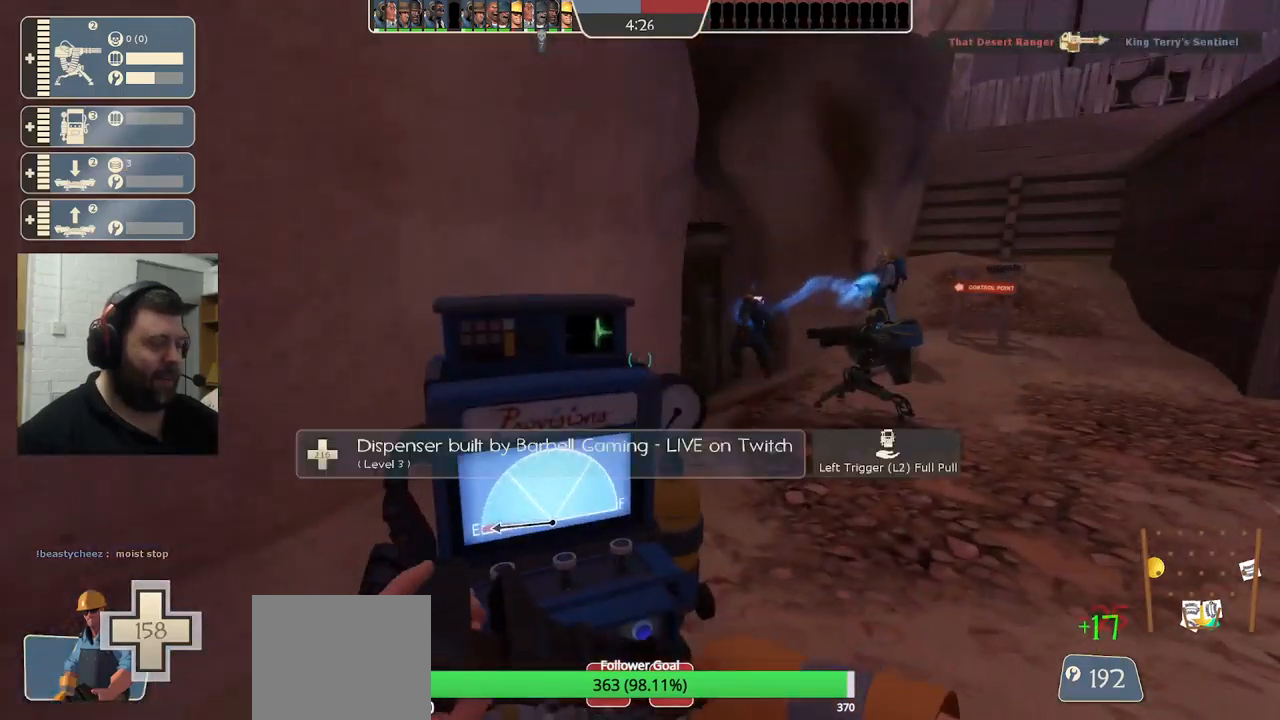
{"buttons": [], "left_stick": "up-right", "right_stick": "center", "events": [[167, "left_stick", "up-right"]]}
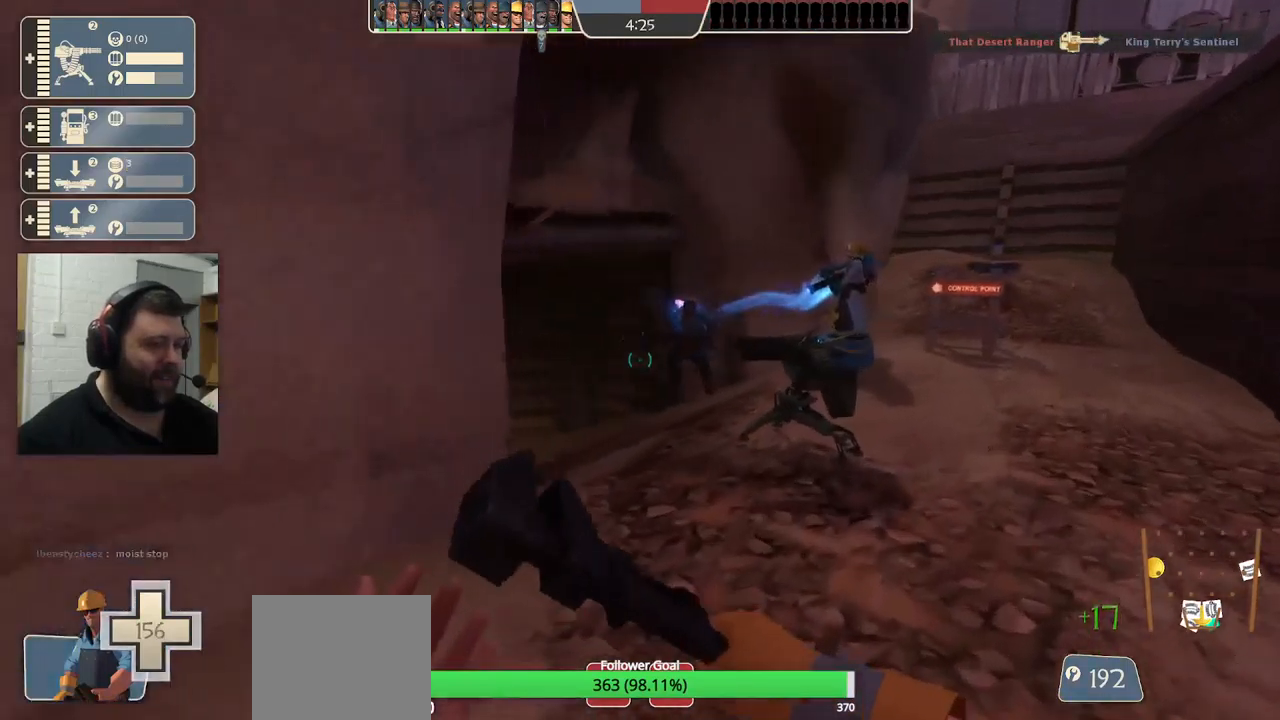
{"buttons": ["R2"], "left_stick": "up-right", "right_stick": "center", "events": [[267, "R2", "down"]]}
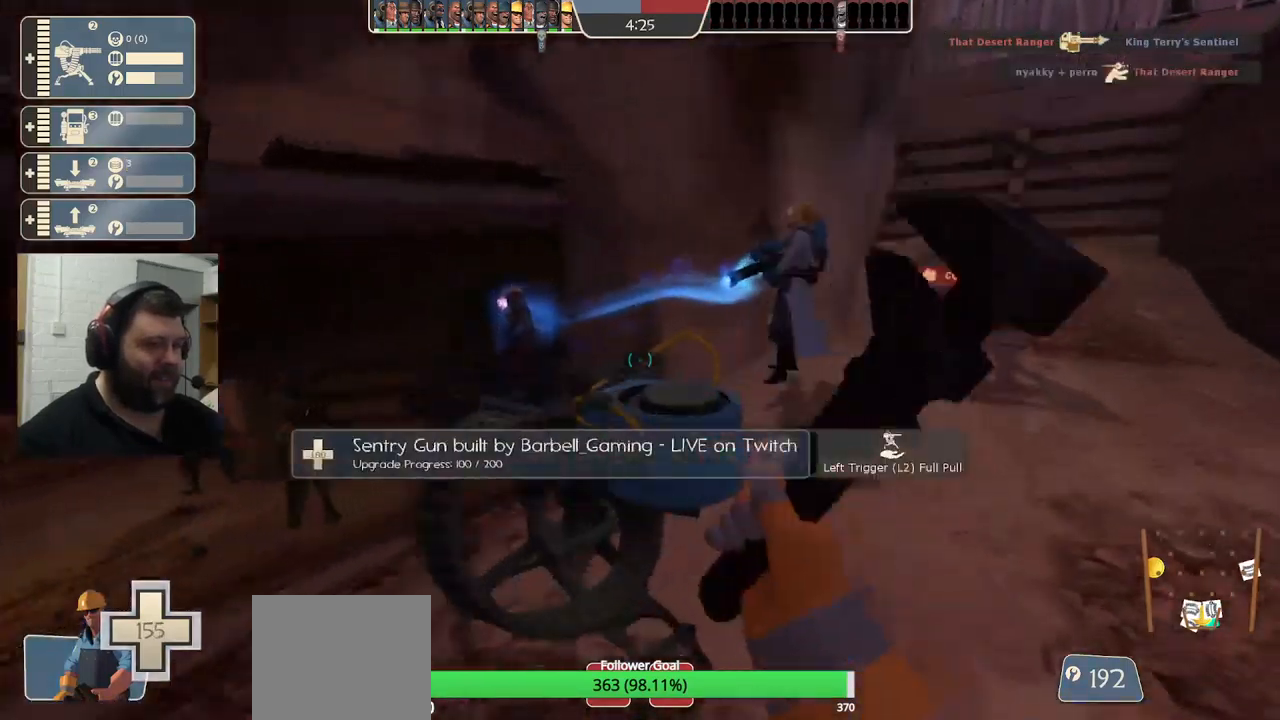
{"buttons": [], "left_stick": "center", "right_stick": "left", "events": [[67, "R2", "up"], [150, "right_stick", "left"], [250, "R1", "down"], [300, "left_stick", "center"], [317, "R1", "up"], [400, "R1", "down"], [467, "R1", "up"]]}
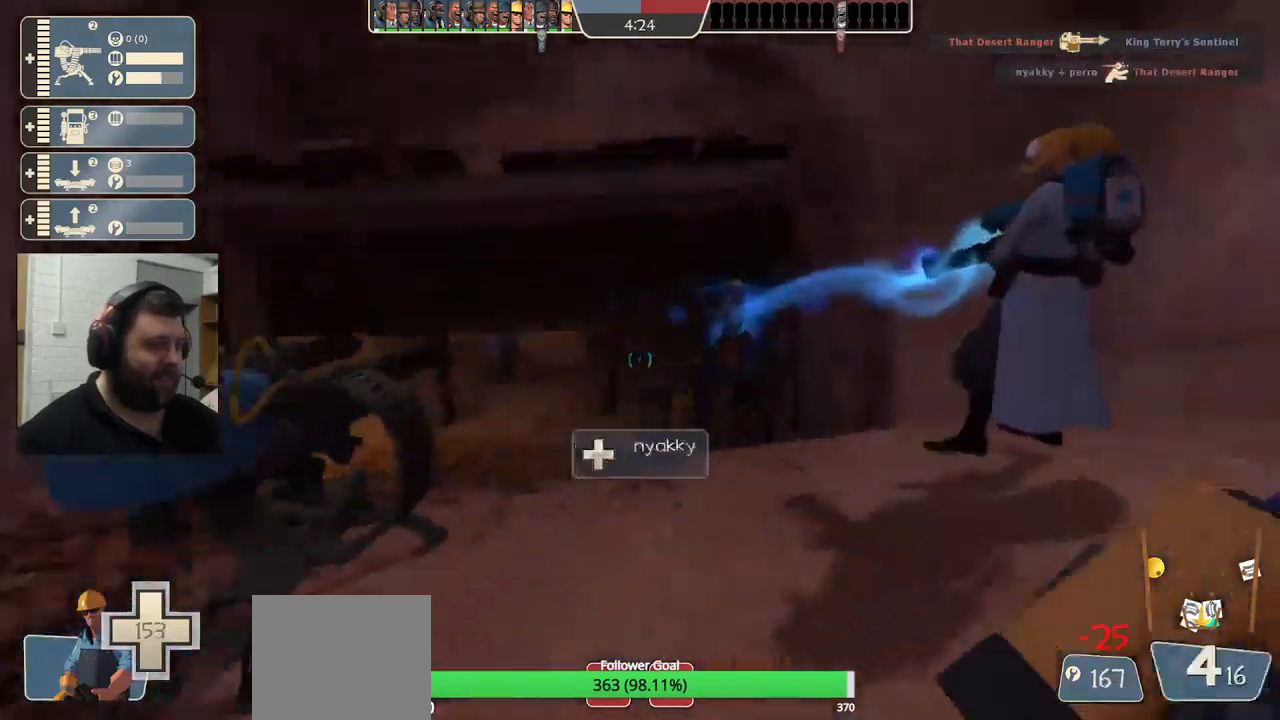
{"buttons": ["SQUARE"], "left_stick": "center", "right_stick": "center", "events": [[67, "right_stick", "center"], [217, "SQUARE", "down"], [250, "SQUARE", "up"], [334, "SQUARE", "down"]]}
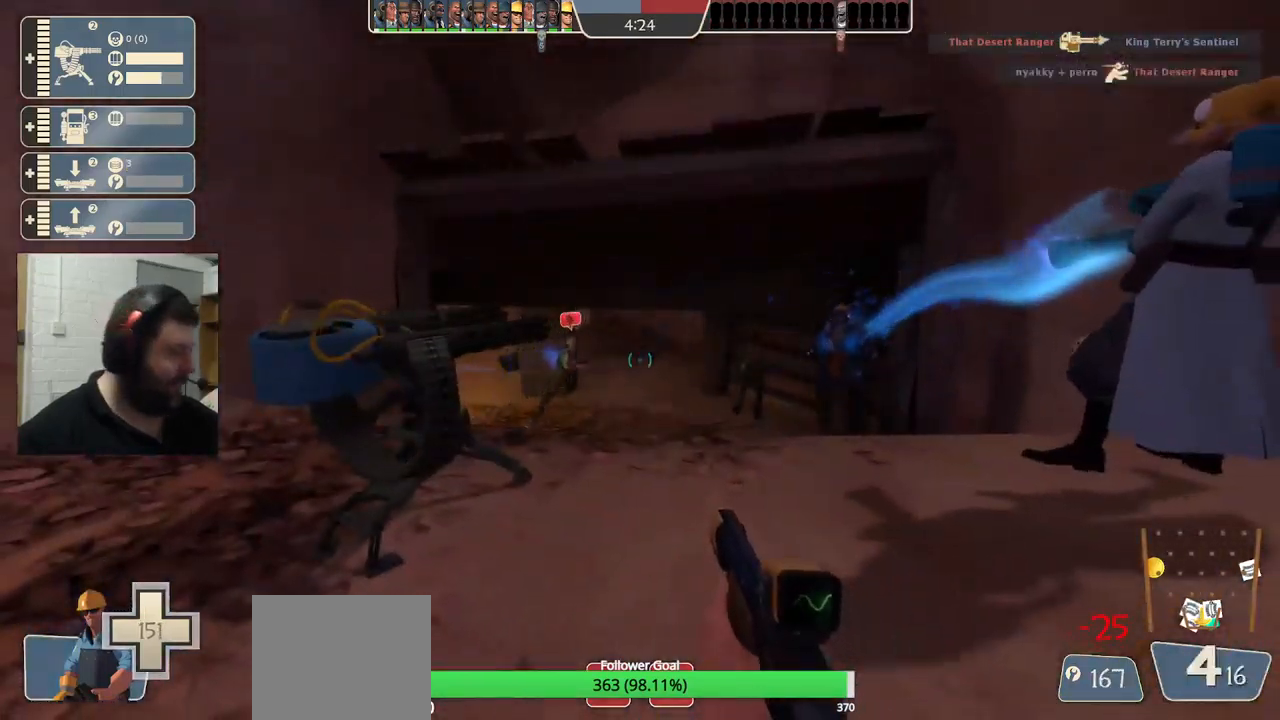
{"buttons": [], "left_stick": "center", "right_stick": "center", "events": [[17, "SQUARE", "up"]]}
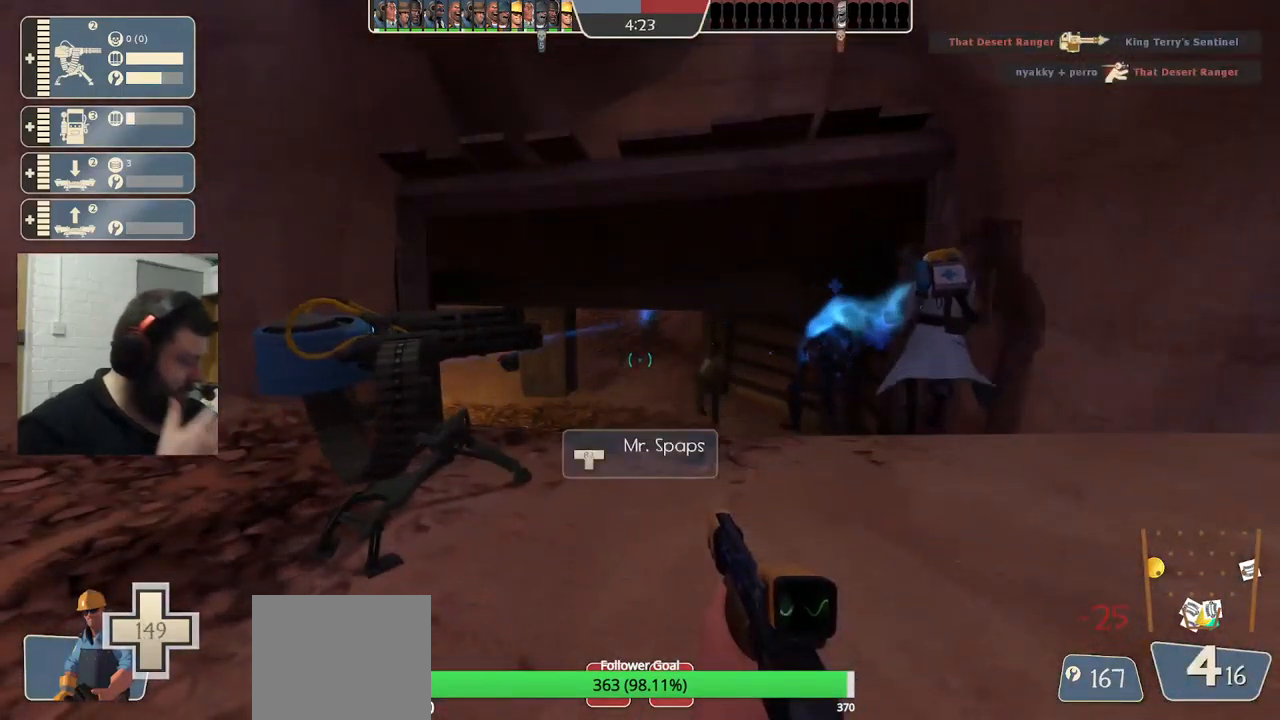
{"buttons": ["DPAD_DOWN"], "left_stick": "center", "right_stick": "center", "events": [[434, "DPAD_DOWN", "down"]]}
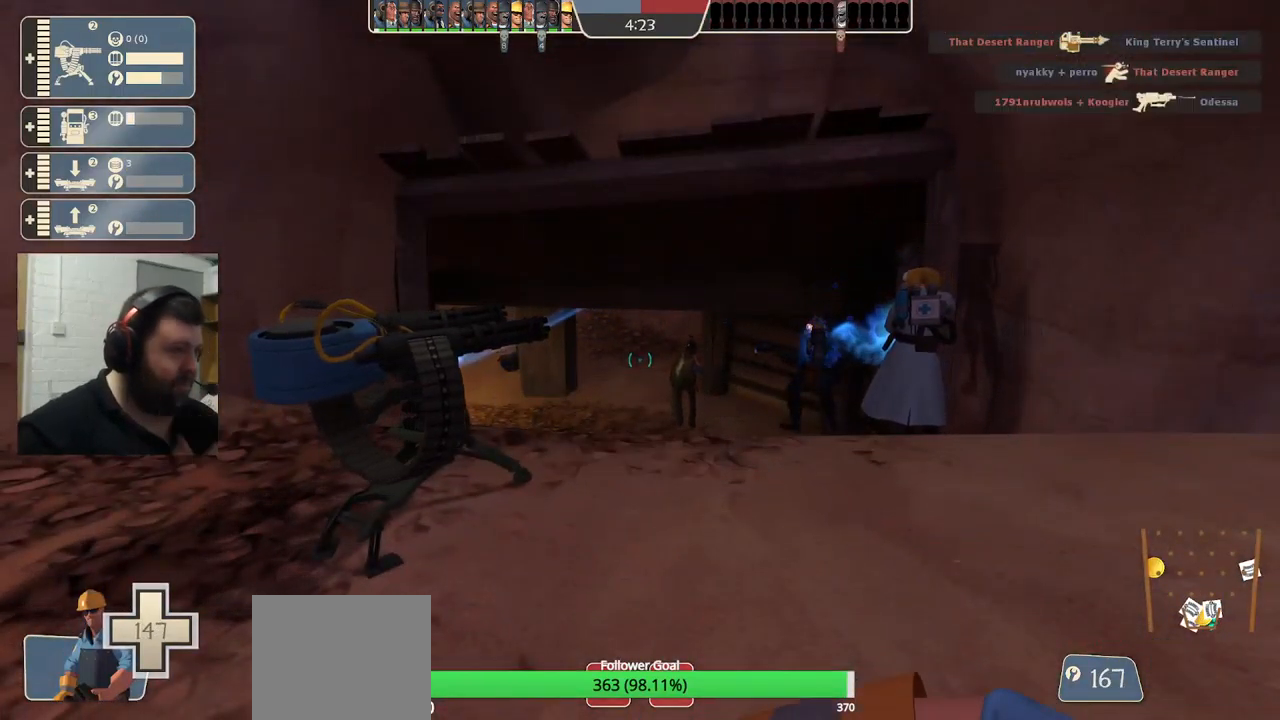
{"buttons": ["R2"], "left_stick": "center", "right_stick": "center", "events": [[34, "DPAD_DOWN", "up"], [334, "left_stick", "up-left"], [400, "R2", "down"], [467, "left_stick", "center"]]}
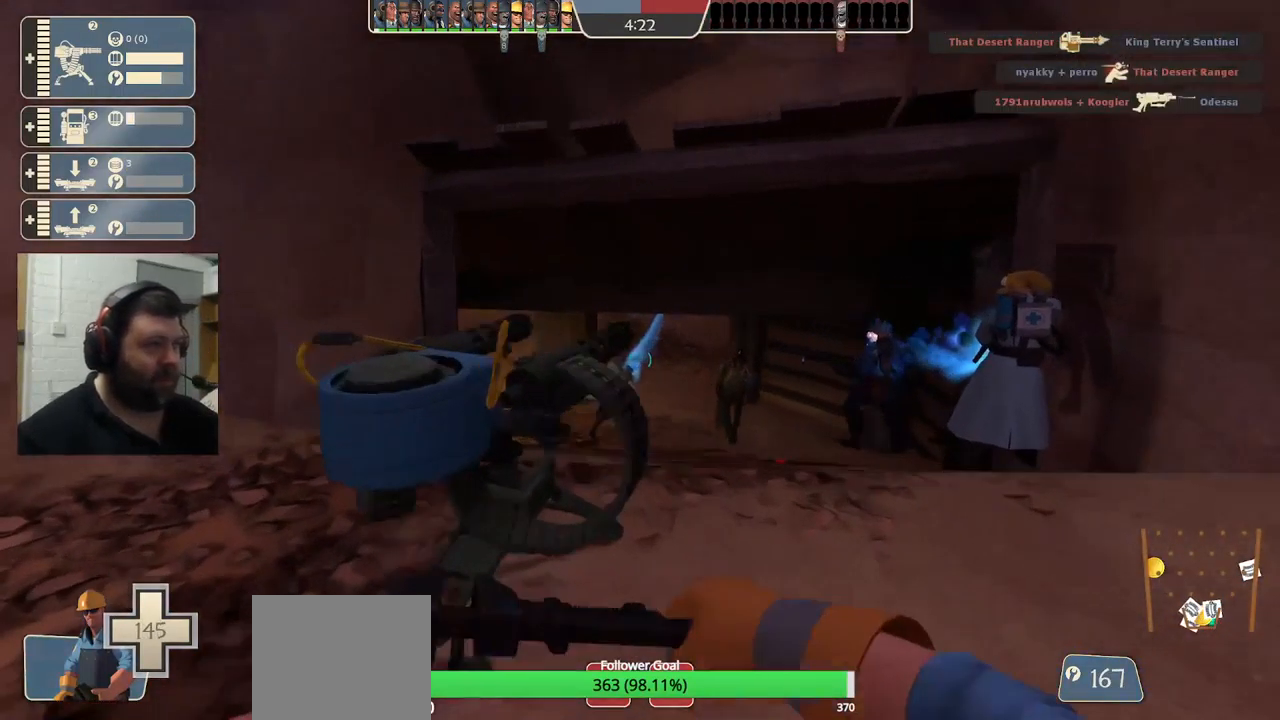
{"buttons": ["R2"], "left_stick": "center", "right_stick": "center", "events": []}
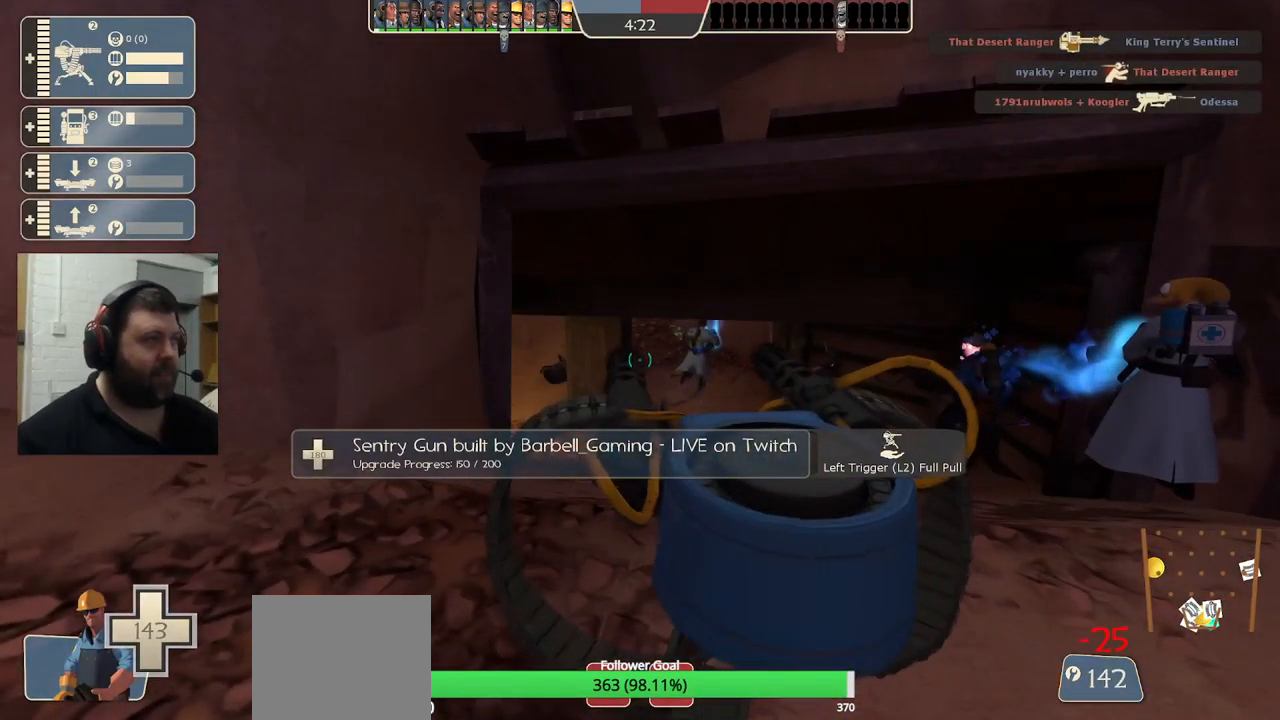
{"buttons": [], "left_stick": "up-right", "right_stick": "center", "events": [[167, "R2", "up"], [300, "left_stick", "right"], [434, "left_stick", "up-right"]]}
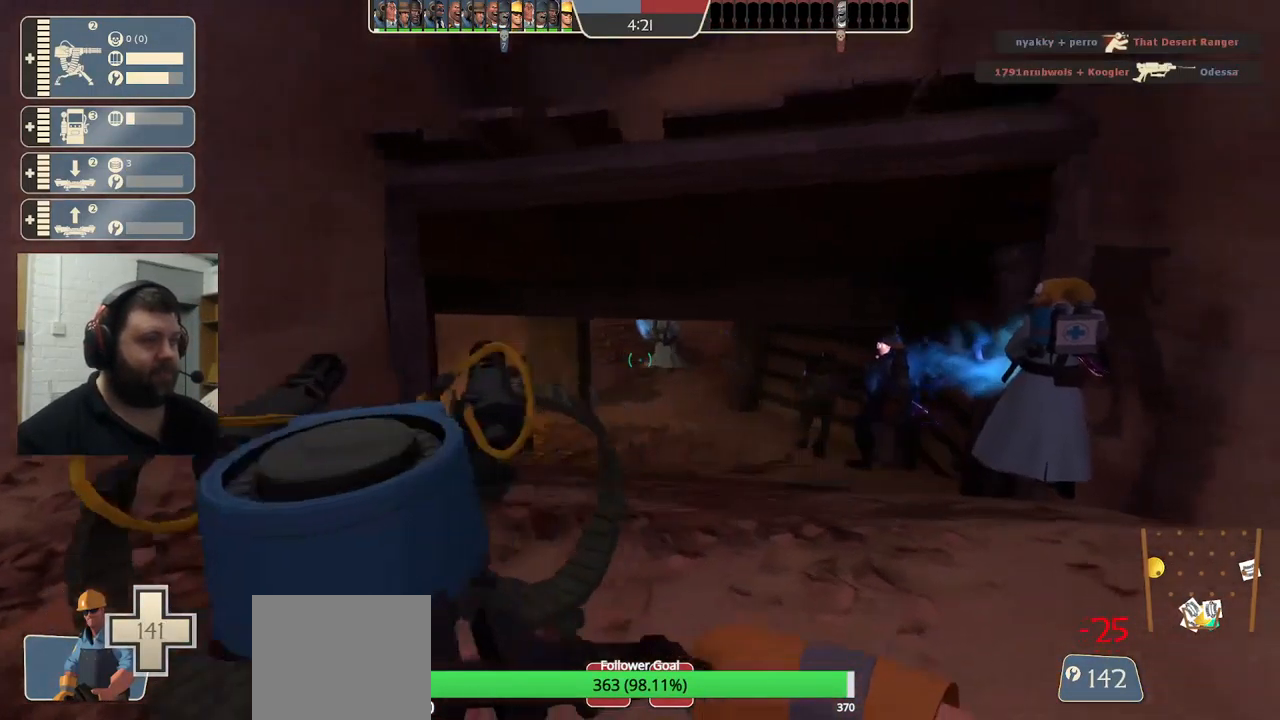
{"buttons": ["SQUARE"], "left_stick": "up", "right_stick": "center", "events": [[17, "R1", "down"], [100, "R1", "up"], [167, "R1", "down"], [200, "left_stick", "up"], [283, "R1", "up"], [433, "SQUARE", "down"]]}
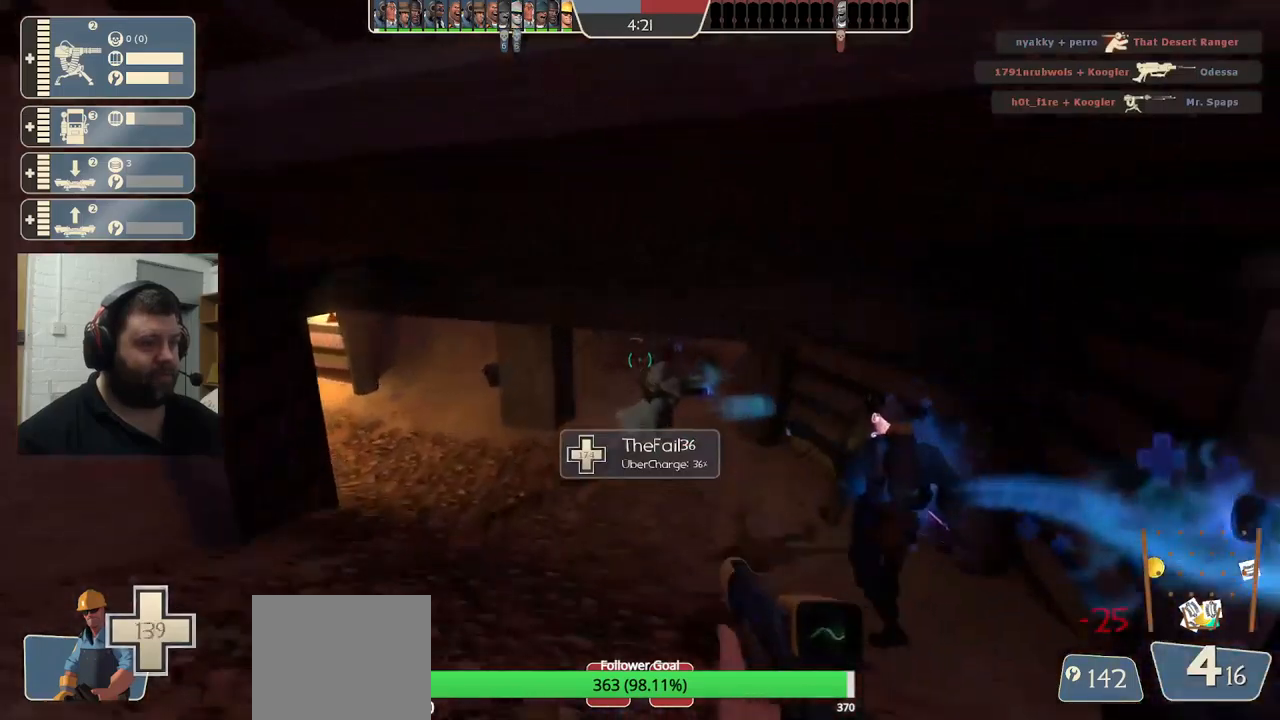
{"buttons": [], "left_stick": "up", "right_stick": "center", "events": [[16, "SQUARE", "up"], [83, "SQUARE", "down"], [150, "SQUARE", "up"], [233, "SQUARE", "down"], [316, "SQUARE", "up"]]}
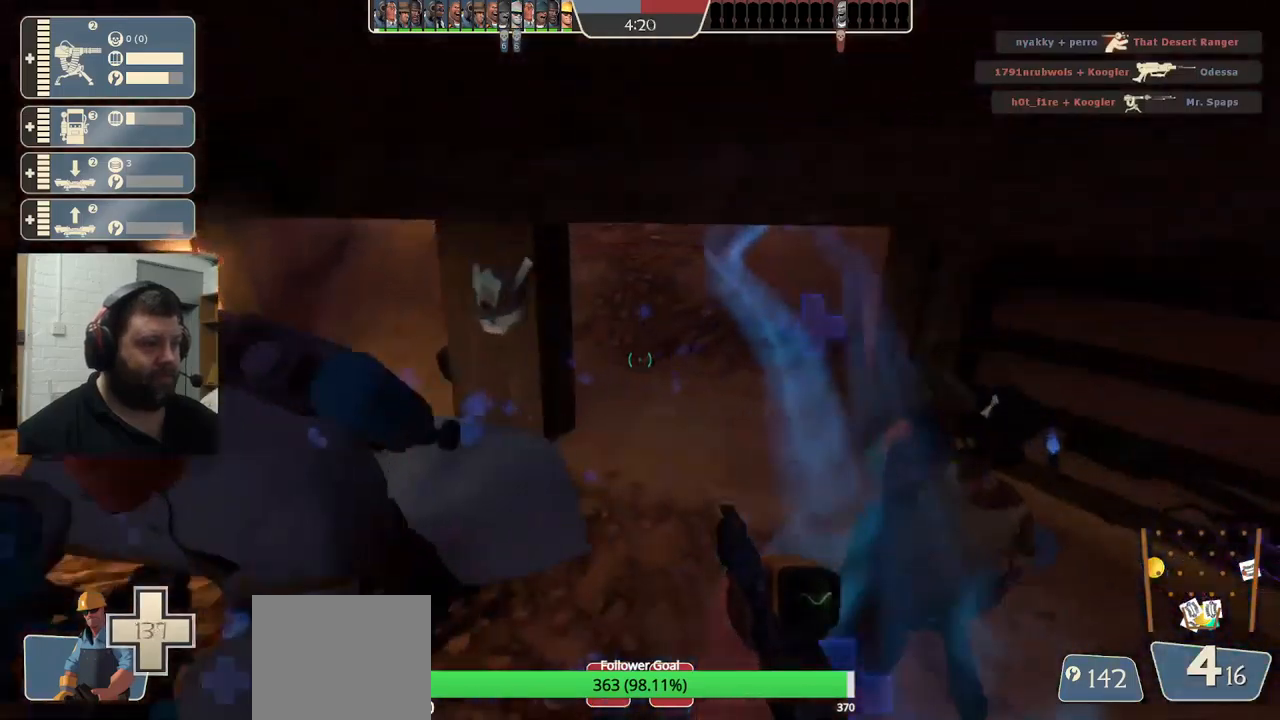
{"buttons": [], "left_stick": "up", "right_stick": "center", "events": []}